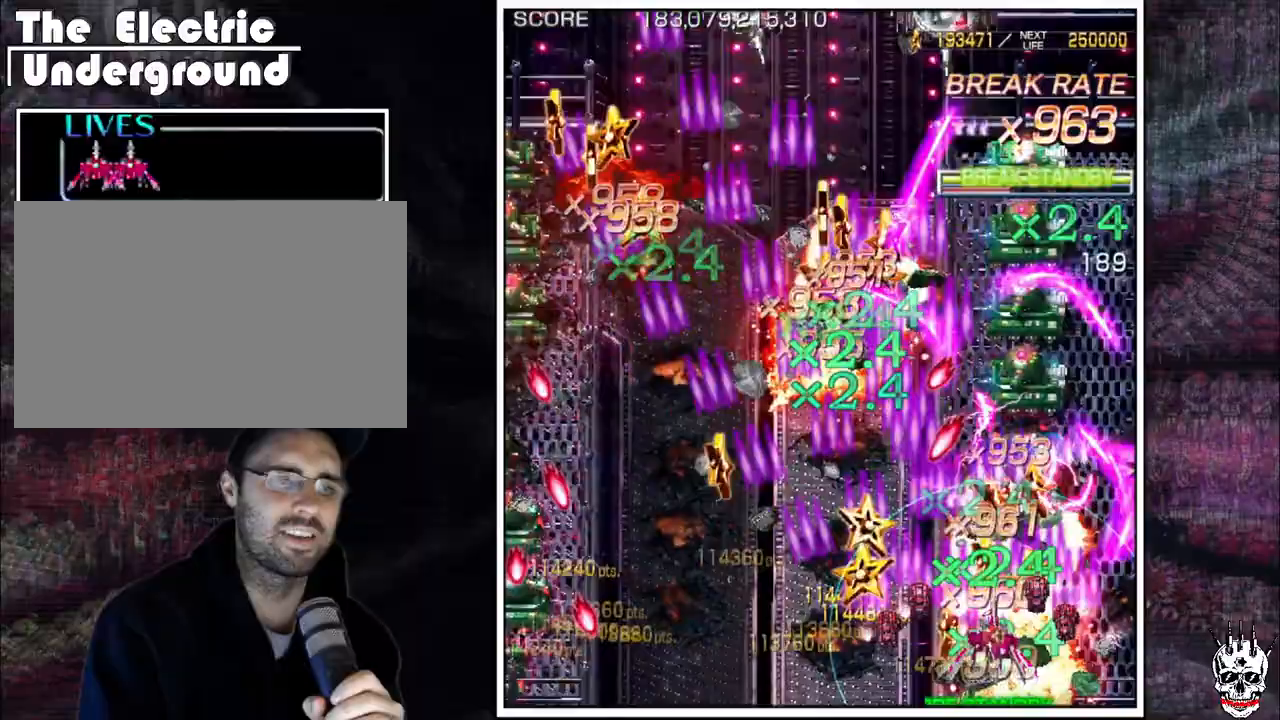
Gameplay with a controller (arcade stick); each line is a JSON object with the inputs held at the frame after it (dt_ms = milliseconds from this image to that frame). "events" lists button and stick changes between this image and that frame as [ms after this image, input, new state], when the widget could be followed in between. Not read: B L3 R3.
{"dt_ms": 1000, "buttons": ["A"], "left_stick": "center"}
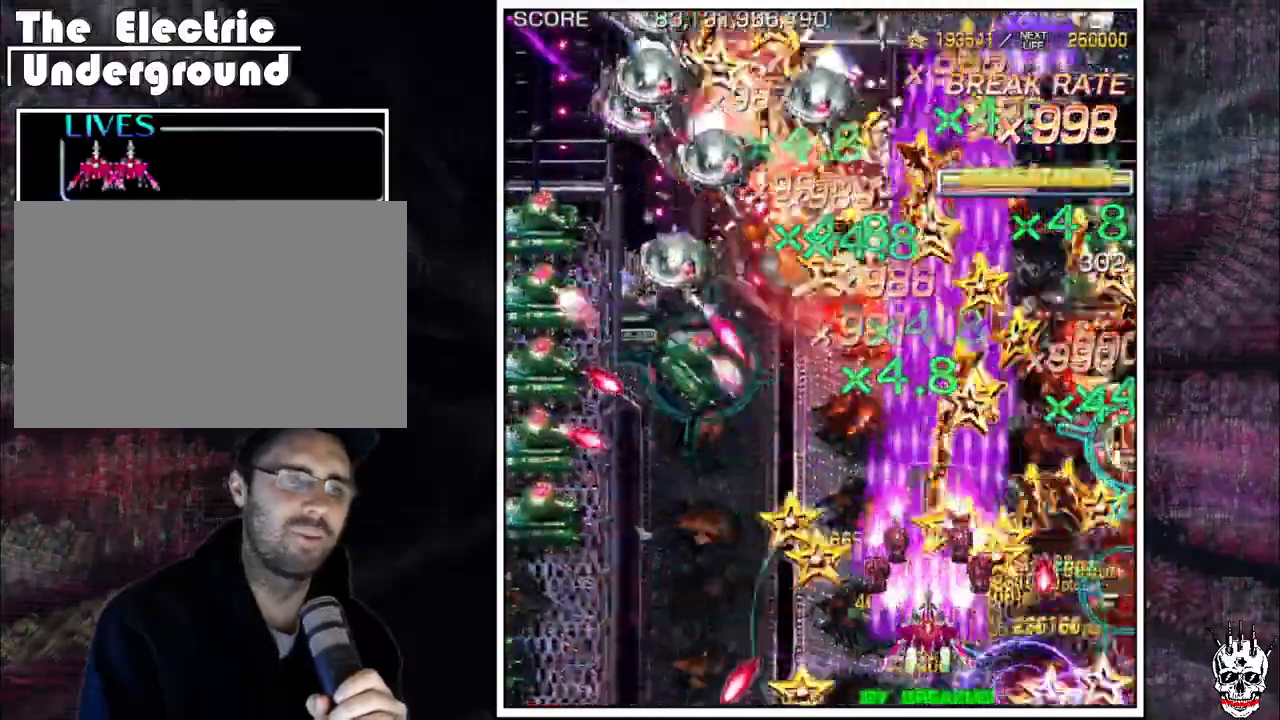
{"dt_ms": 500, "buttons": ["A"], "left_stick": "left", "events": [[83, "left_stick", "left"], [300, "left_stick", "down-left"], [400, "left_stick", "left"]]}
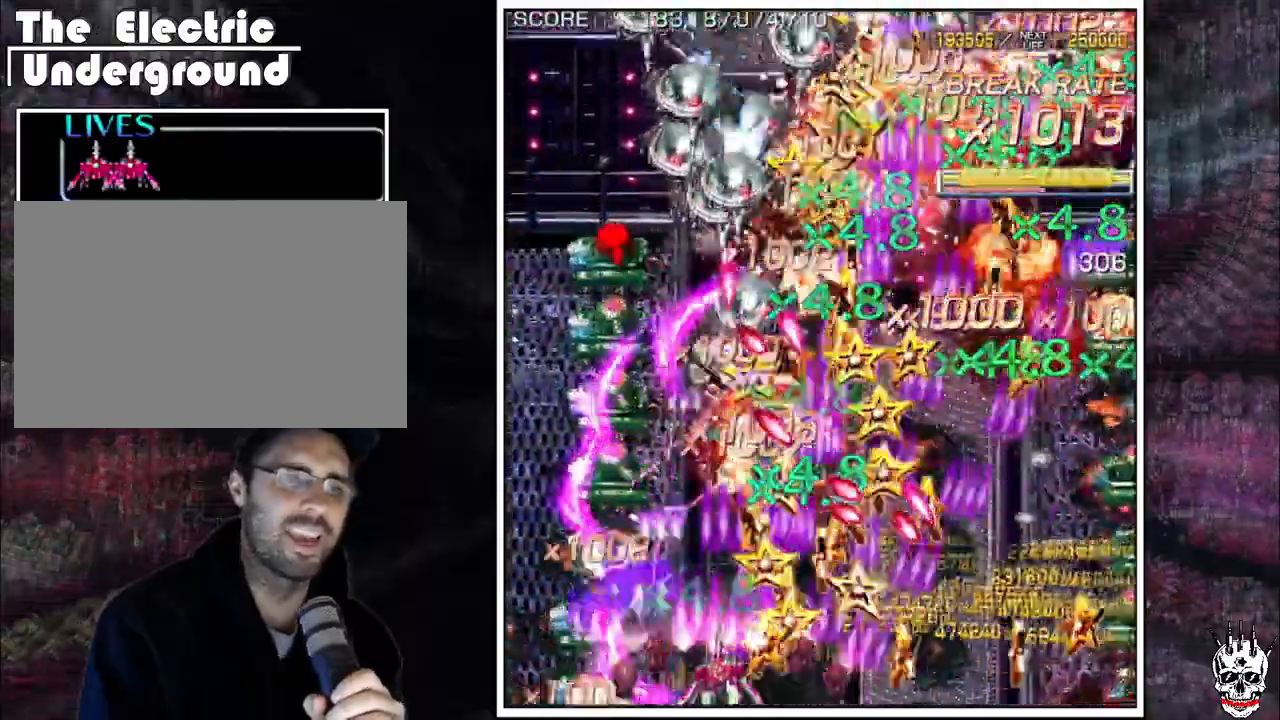
{"dt_ms": 500, "buttons": ["A"], "left_stick": "left"}
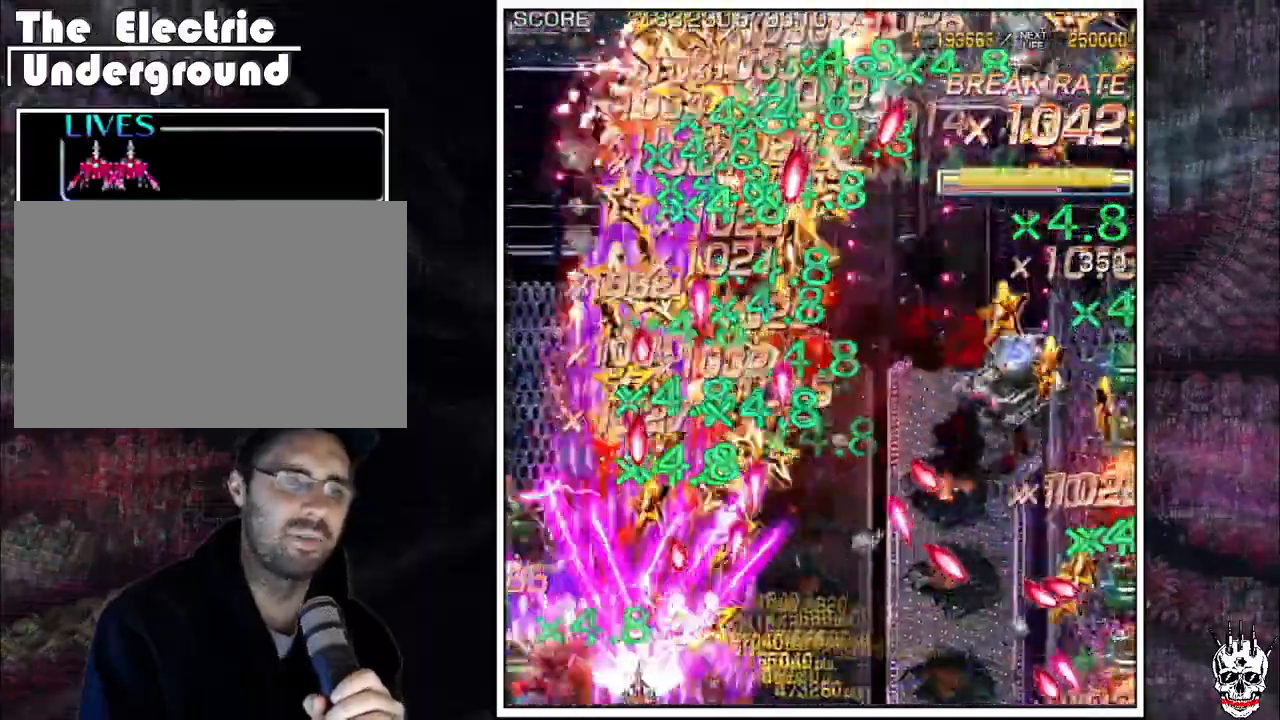
{"dt_ms": 1000, "buttons": ["A"], "left_stick": "left"}
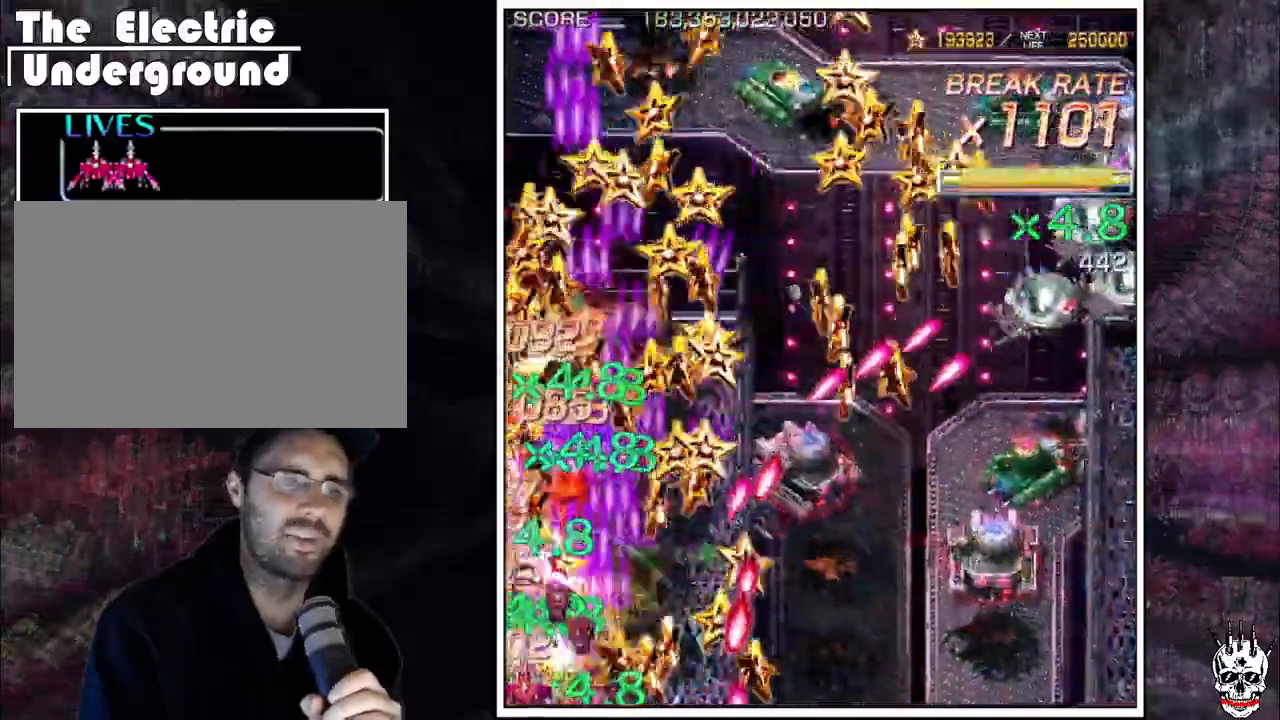
{"dt_ms": 500, "buttons": ["A"], "left_stick": "down-right", "events": [[100, "left_stick", "center"], [217, "left_stick", "left"], [267, "left_stick", "center"], [433, "left_stick", "down-right"]]}
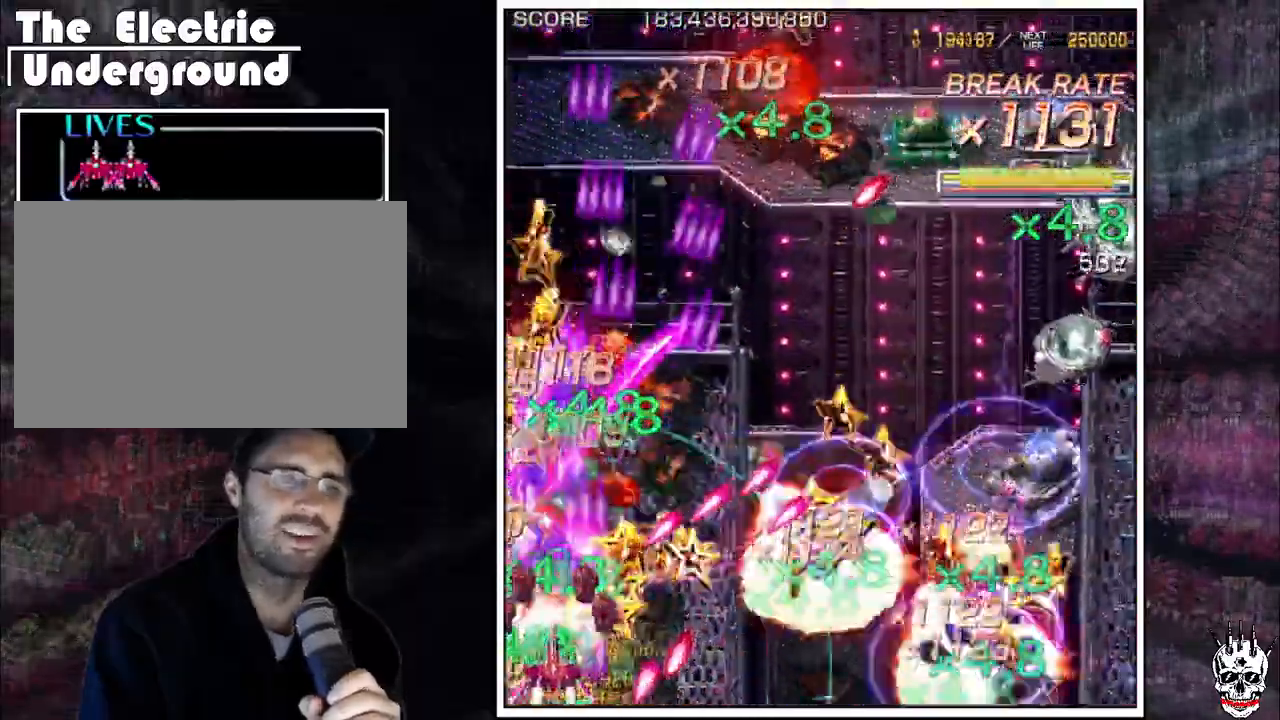
{"dt_ms": 500, "buttons": ["A"], "left_stick": "right", "events": [[17, "left_stick", "center"], [100, "left_stick", "right"]]}
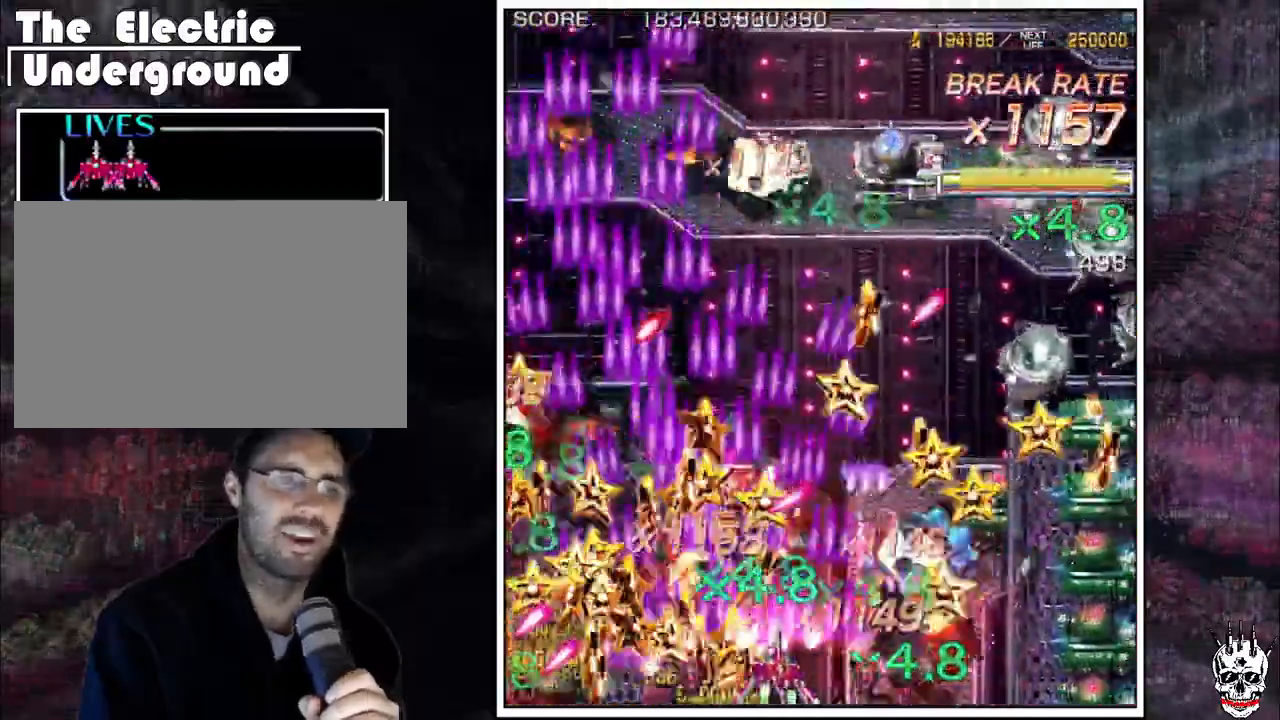
{"dt_ms": 500, "buttons": ["A"], "left_stick": "right", "events": []}
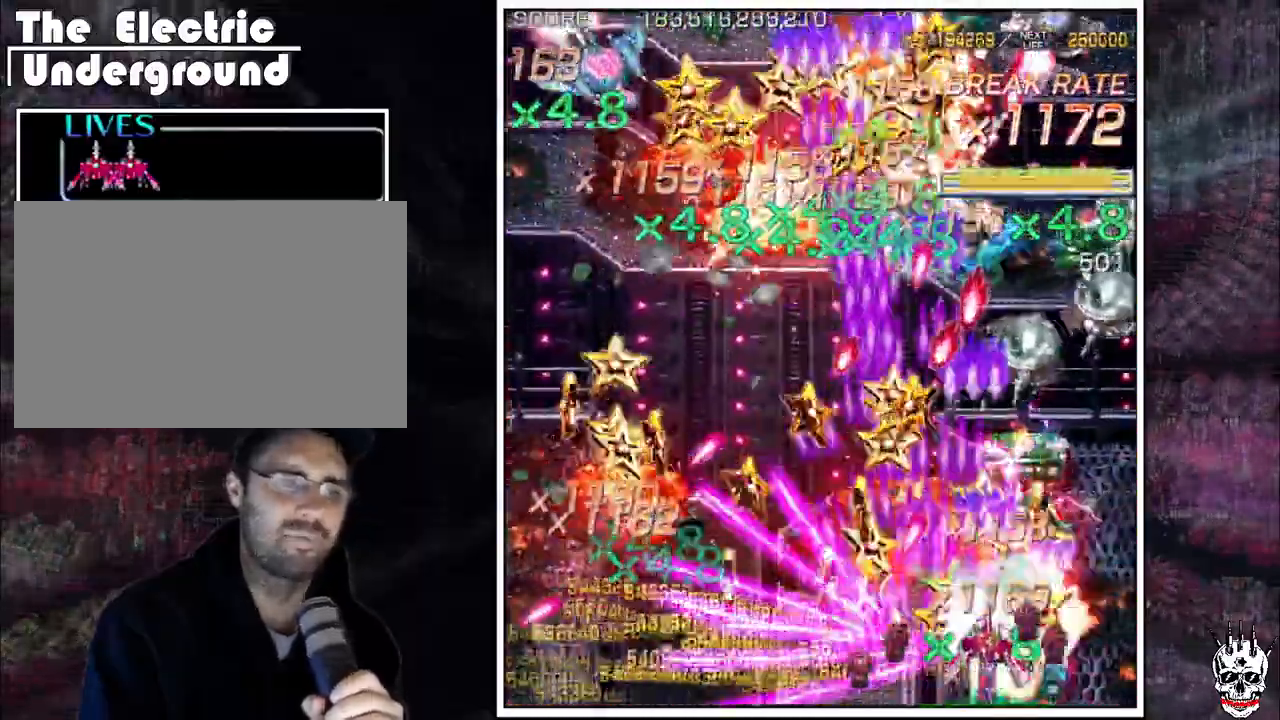
{"dt_ms": 500, "buttons": ["A"], "left_stick": "left"}
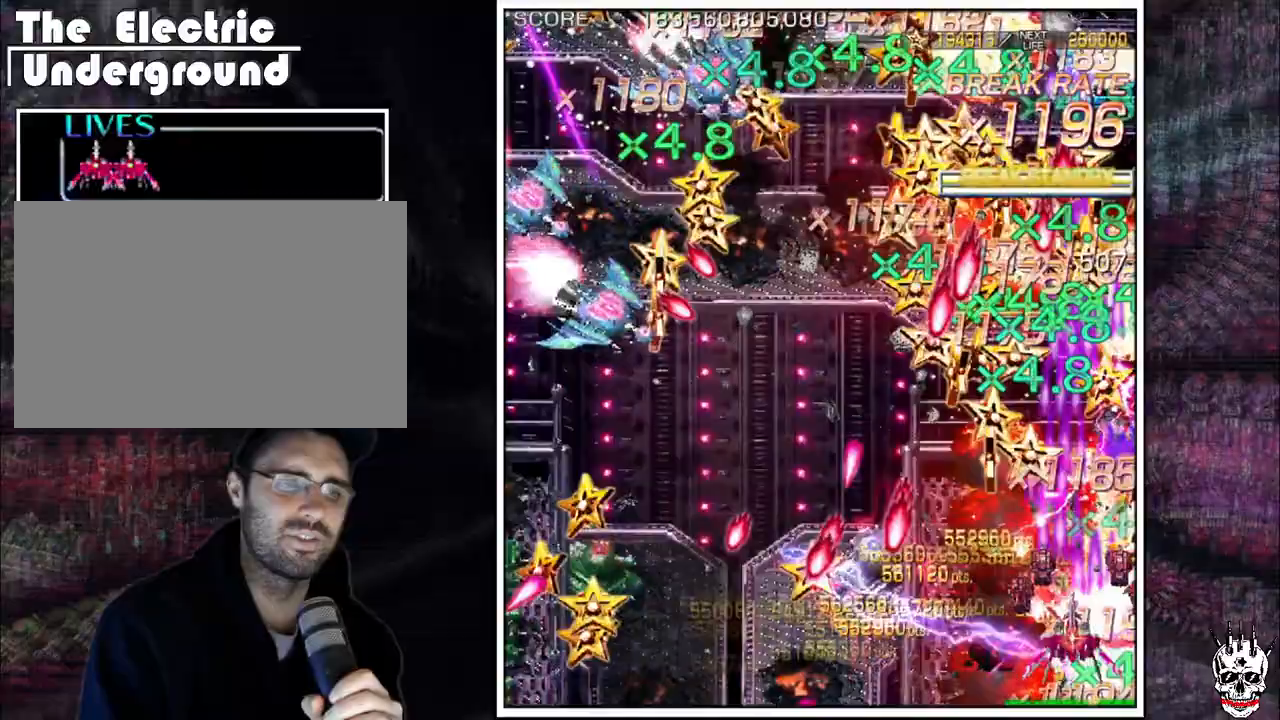
{"dt_ms": 500, "buttons": ["A"], "left_stick": "down"}
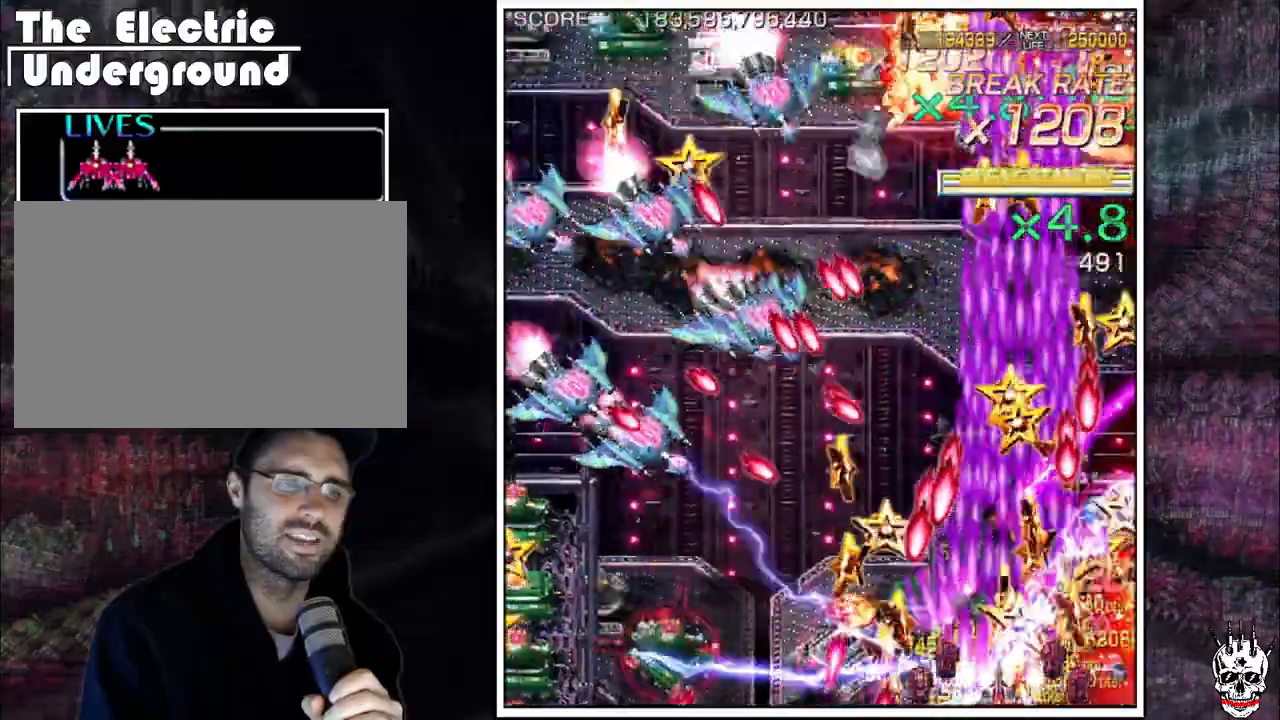
{"dt_ms": 500, "buttons": ["A"], "left_stick": "center"}
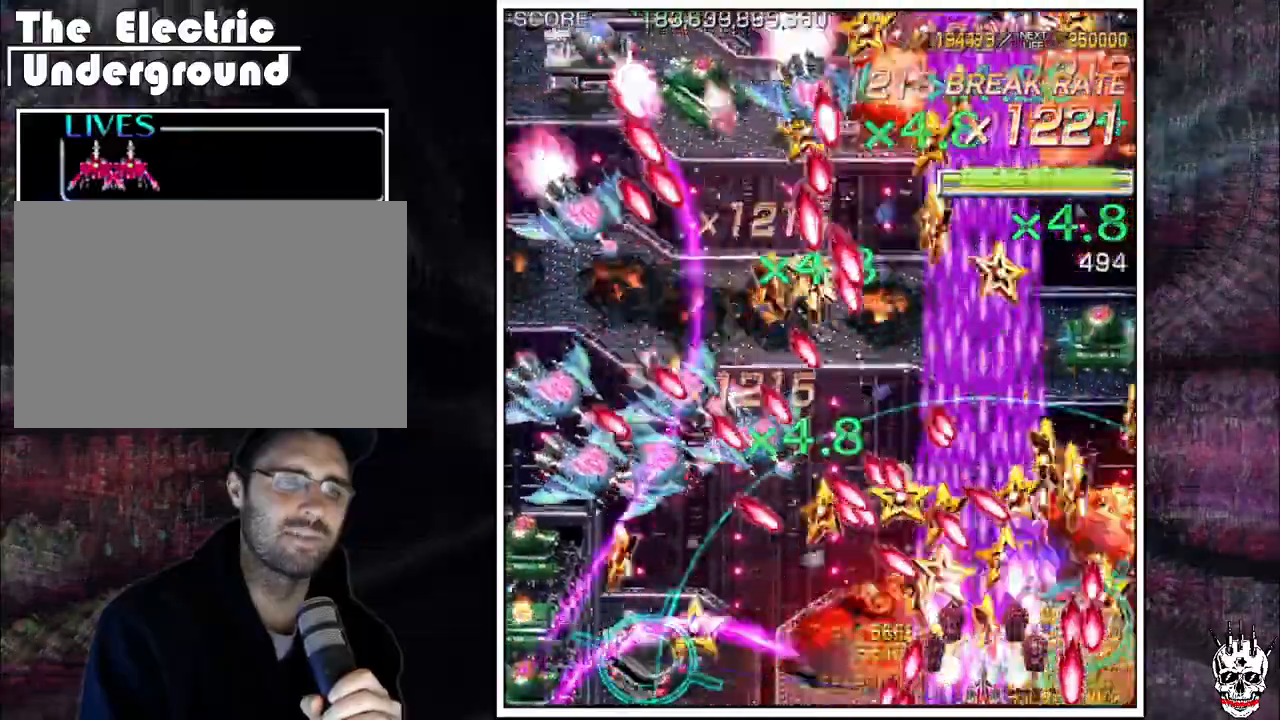
{"dt_ms": 500, "buttons": ["A"], "left_stick": "left", "events": [[33, "left_stick", "left"]]}
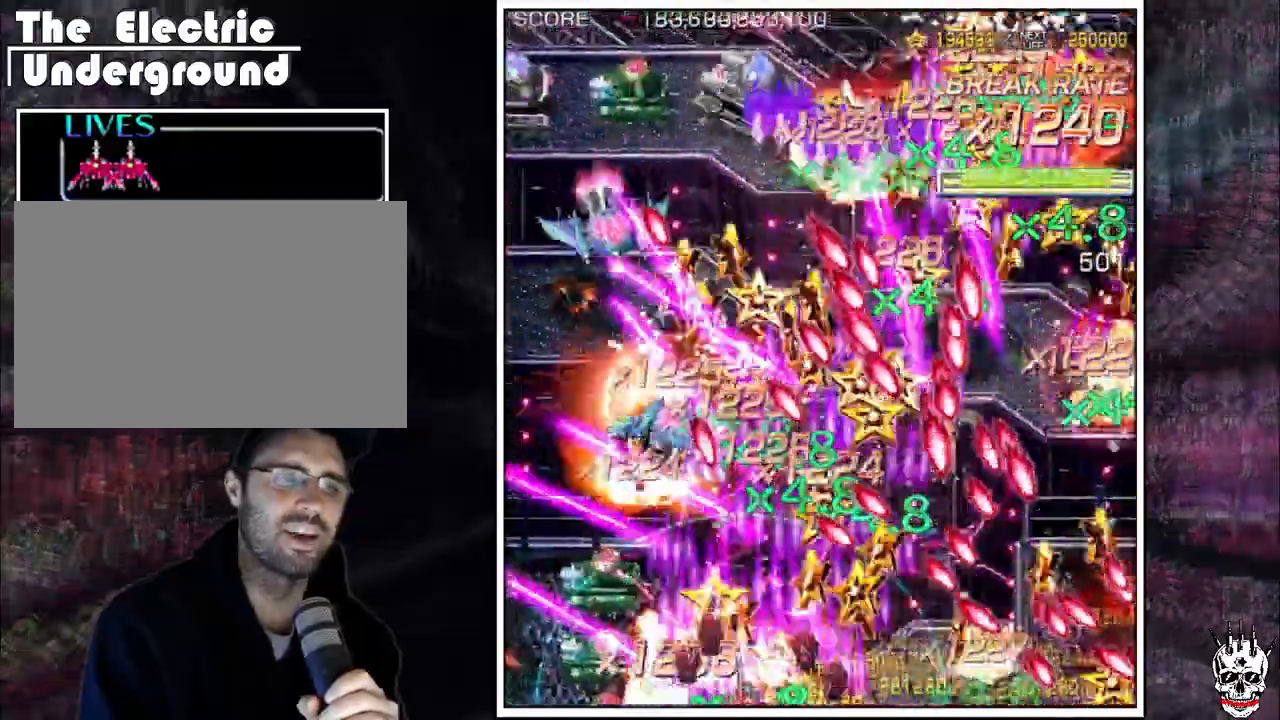
{"dt_ms": 500, "buttons": ["A"], "left_stick": "left", "events": []}
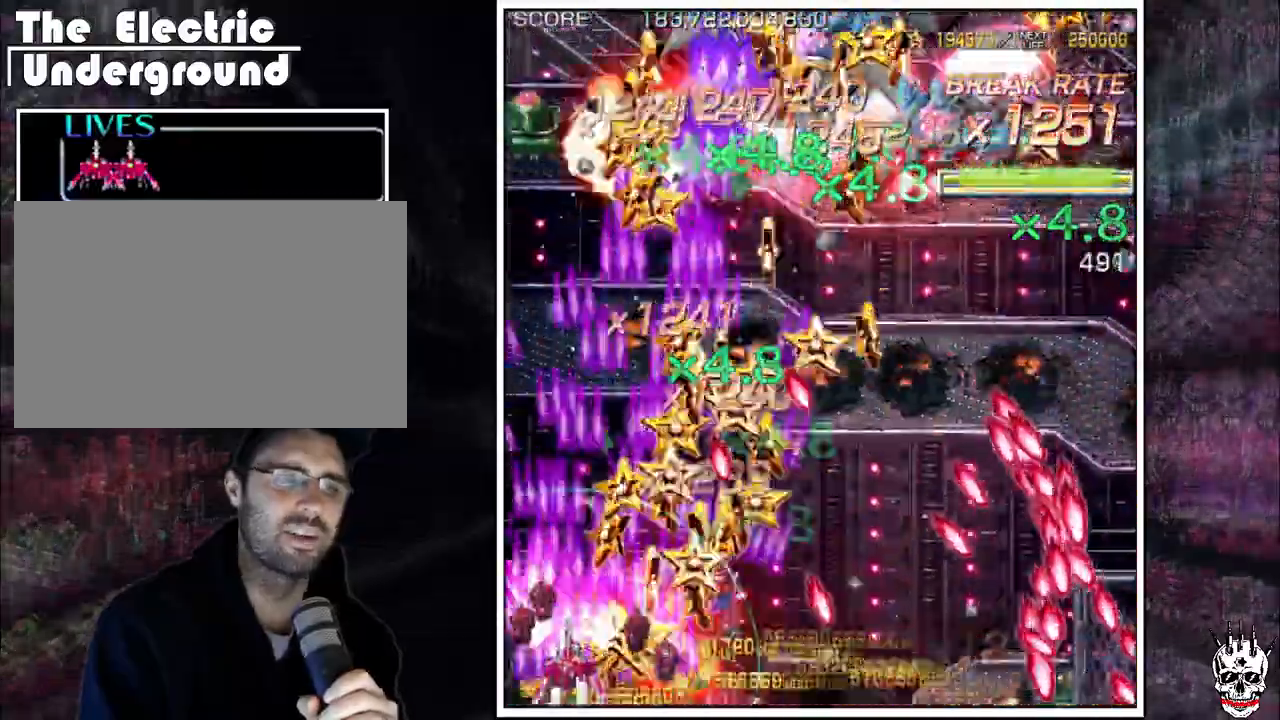
{"dt_ms": 500, "buttons": ["A"], "left_stick": "right", "events": [[217, "left_stick", "center"], [267, "left_stick", "right"], [383, "left_stick", "center"], [450, "left_stick", "right"]]}
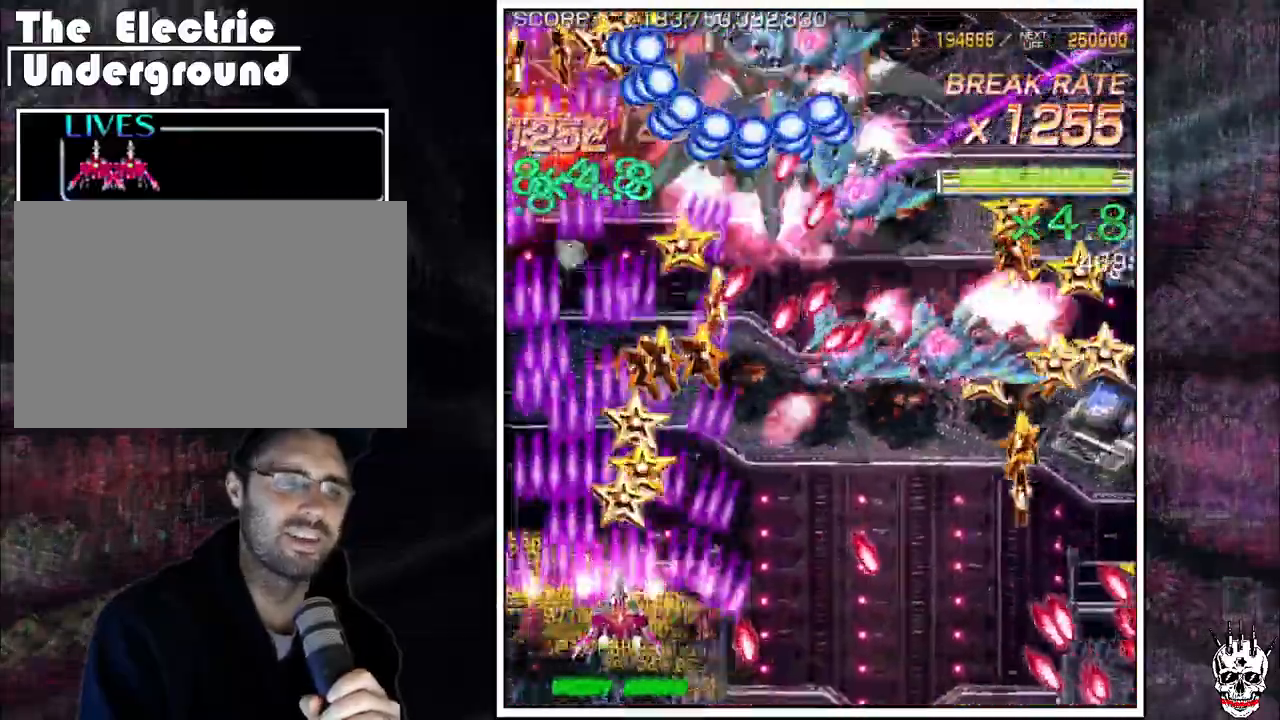
{"dt_ms": 500, "buttons": ["A"], "left_stick": "down-right", "events": [[67, "left_stick", "center"], [117, "left_stick", "right"], [233, "left_stick", "center"], [283, "left_stick", "right"], [350, "left_stick", "down-right"]]}
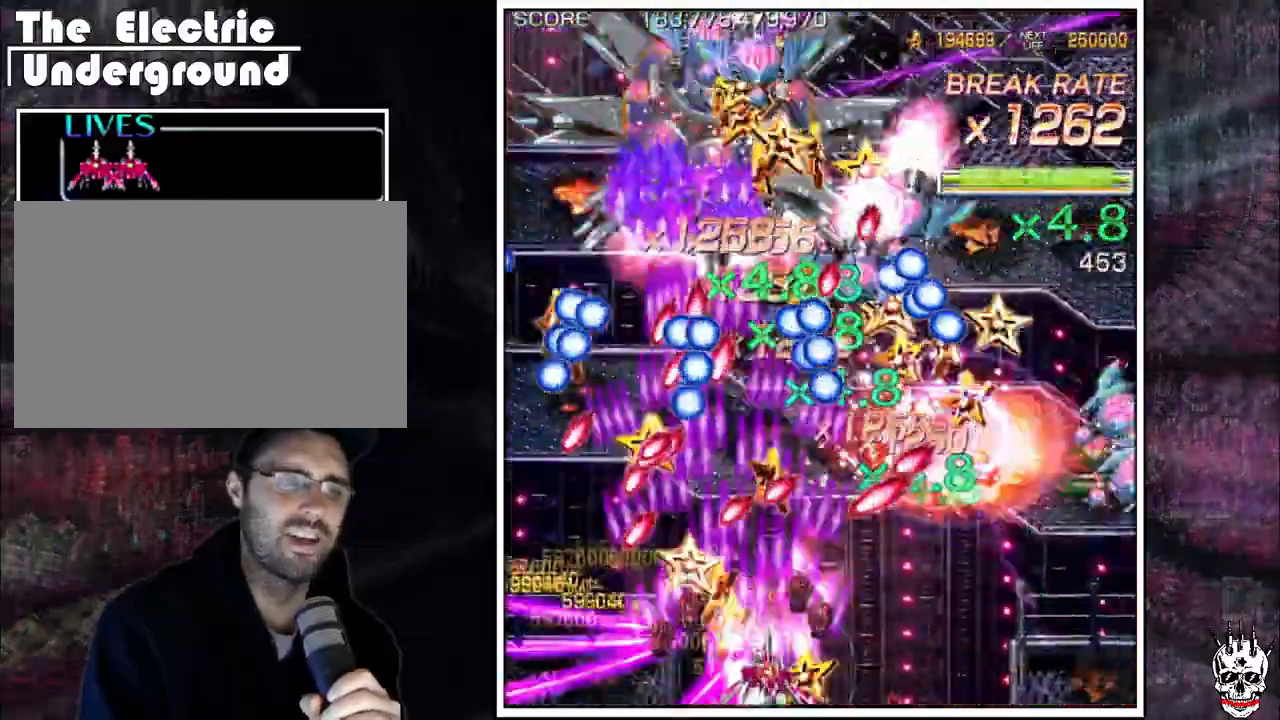
{"dt_ms": 1000, "buttons": ["A"], "left_stick": "center"}
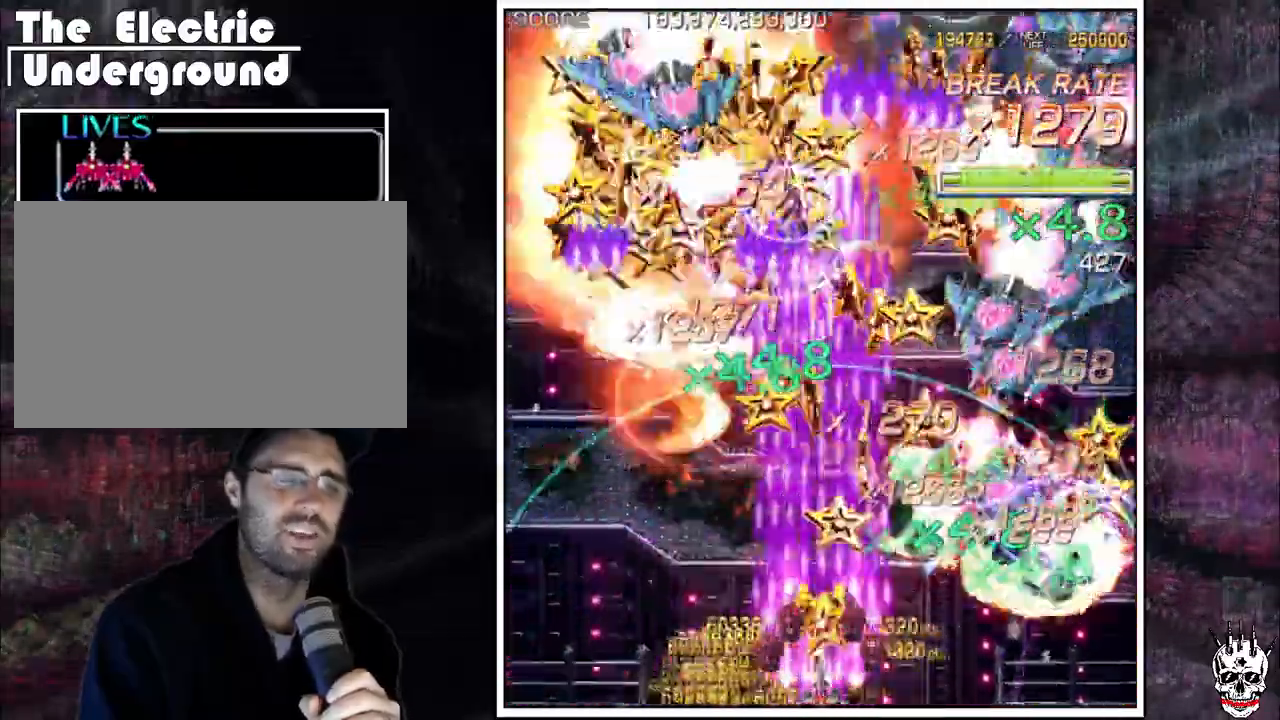
{"dt_ms": 500, "buttons": ["A"], "left_stick": "right", "events": [[50, "left_stick", "up"], [183, "left_stick", "center"], [283, "left_stick", "right"], [400, "left_stick", "up"], [483, "left_stick", "right"]]}
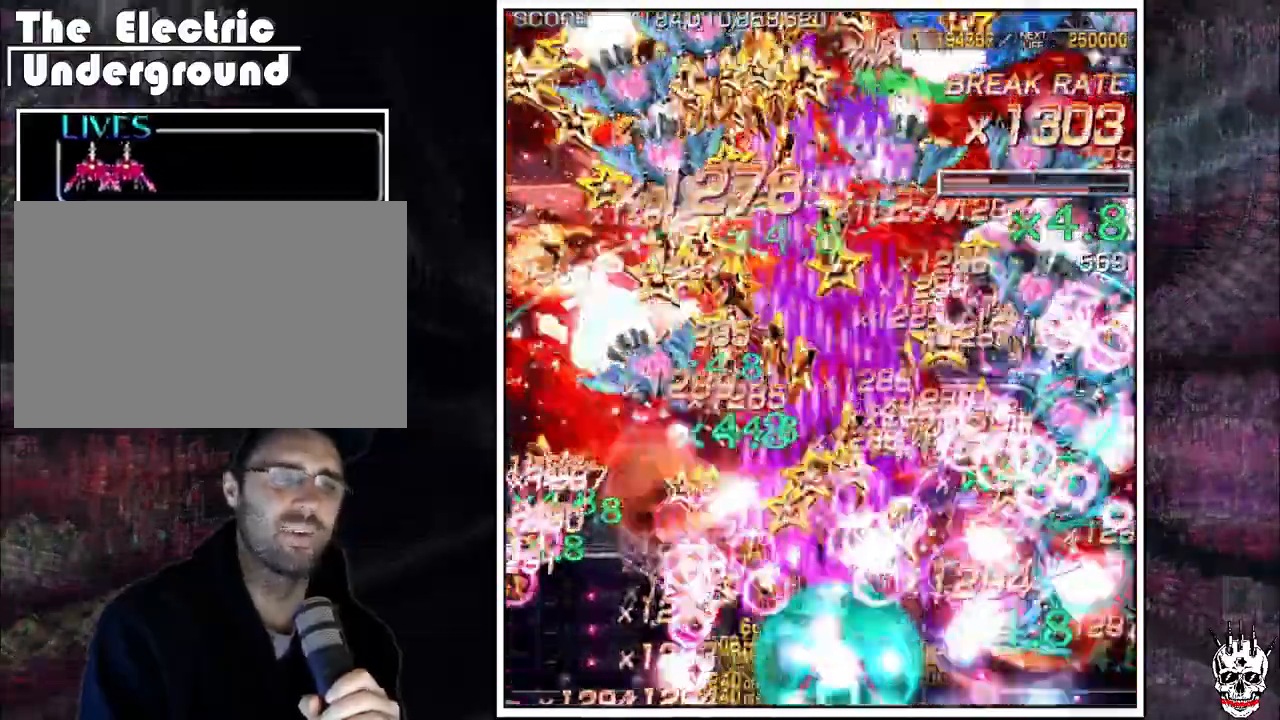
{"dt_ms": 500, "buttons": ["A"], "left_stick": "up", "events": [[483, "left_stick", "up"]]}
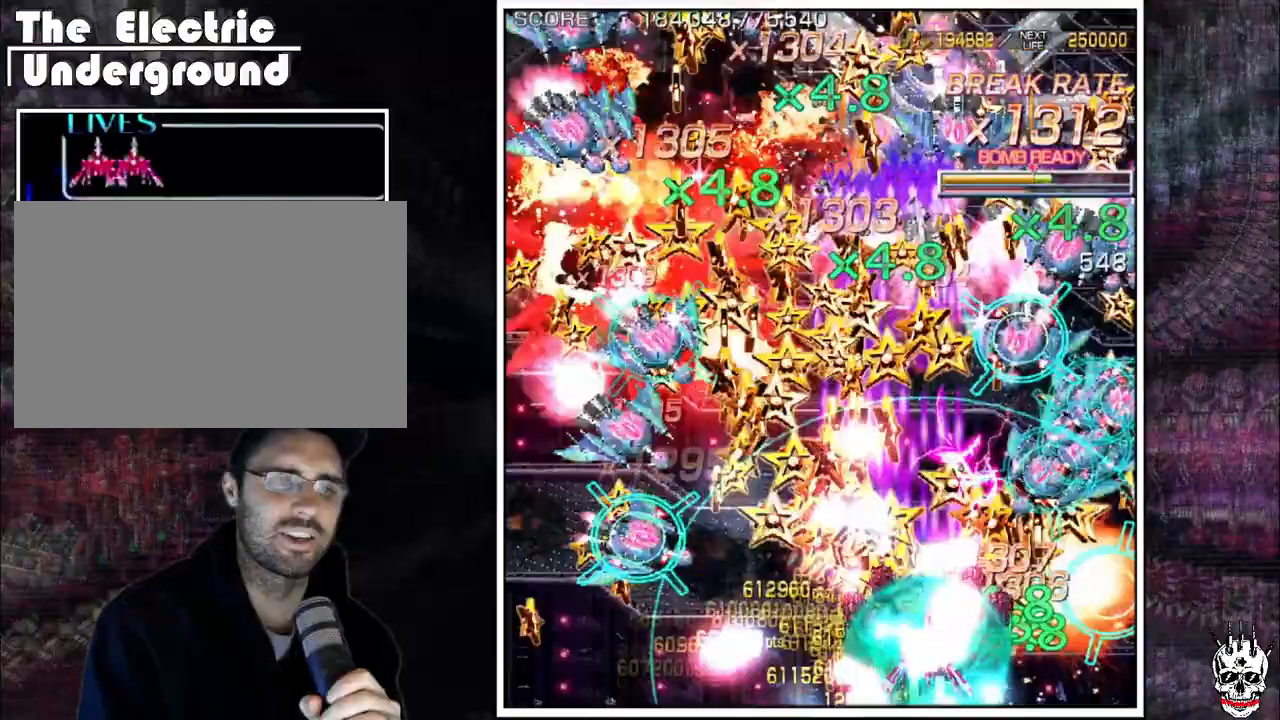
{"dt_ms": 500, "buttons": ["A"], "left_stick": "left", "events": [[100, "left_stick", "right"], [233, "left_stick", "center"], [383, "left_stick", "right"], [467, "left_stick", "left"]]}
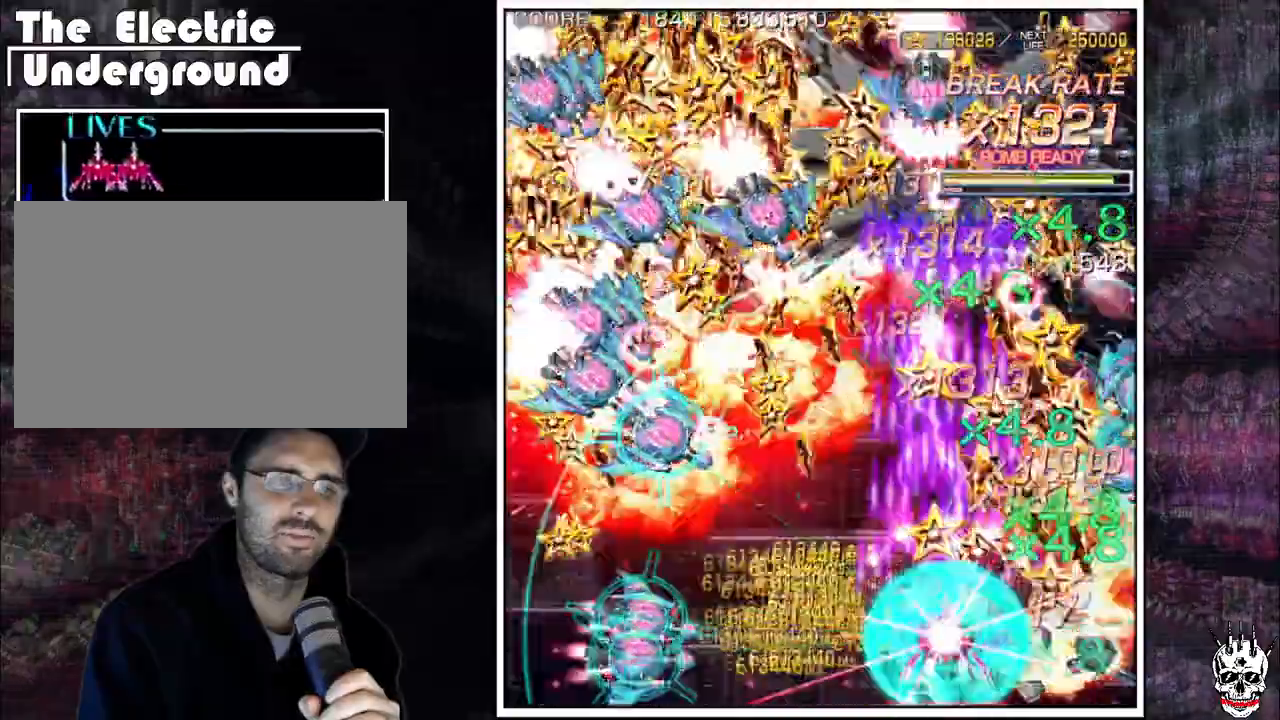
{"dt_ms": 500, "buttons": ["A"], "left_stick": "center", "events": [[33, "left_stick", "center"], [233, "left_stick", "down"], [350, "left_stick", "center"], [417, "left_stick", "right"], [467, "left_stick", "center"]]}
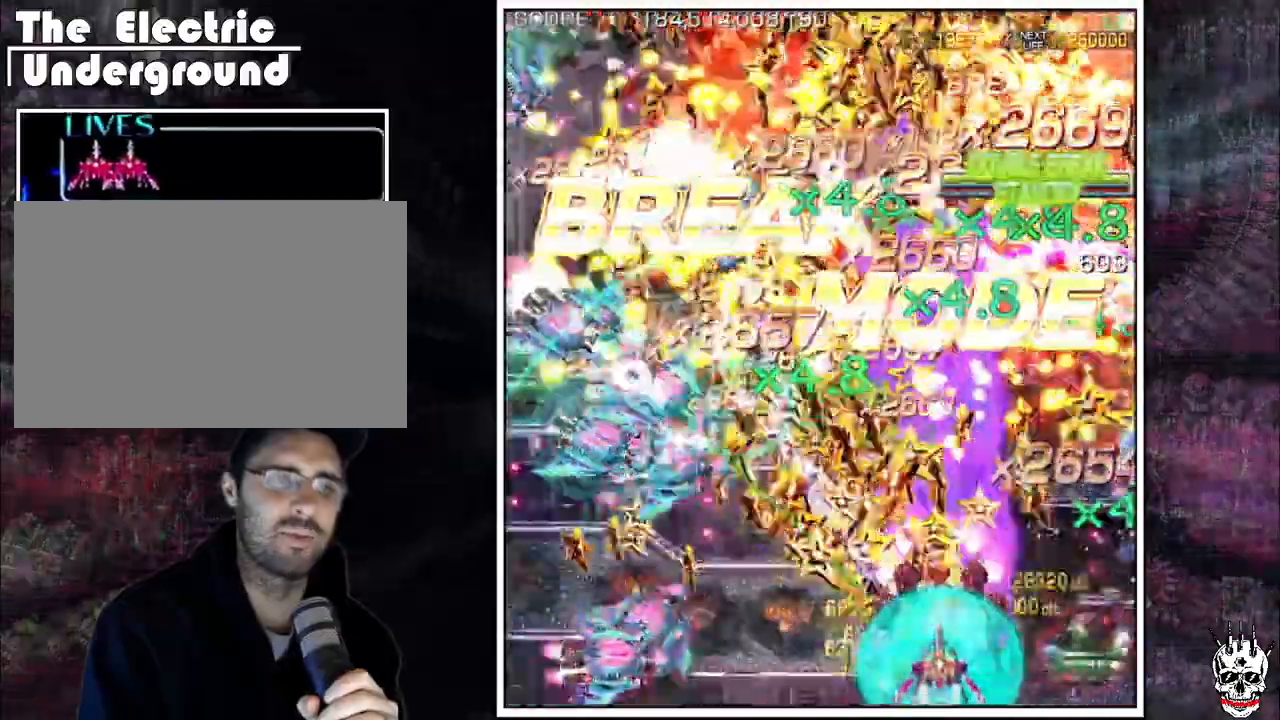
{"dt_ms": 500, "buttons": ["A"], "left_stick": "down-right"}
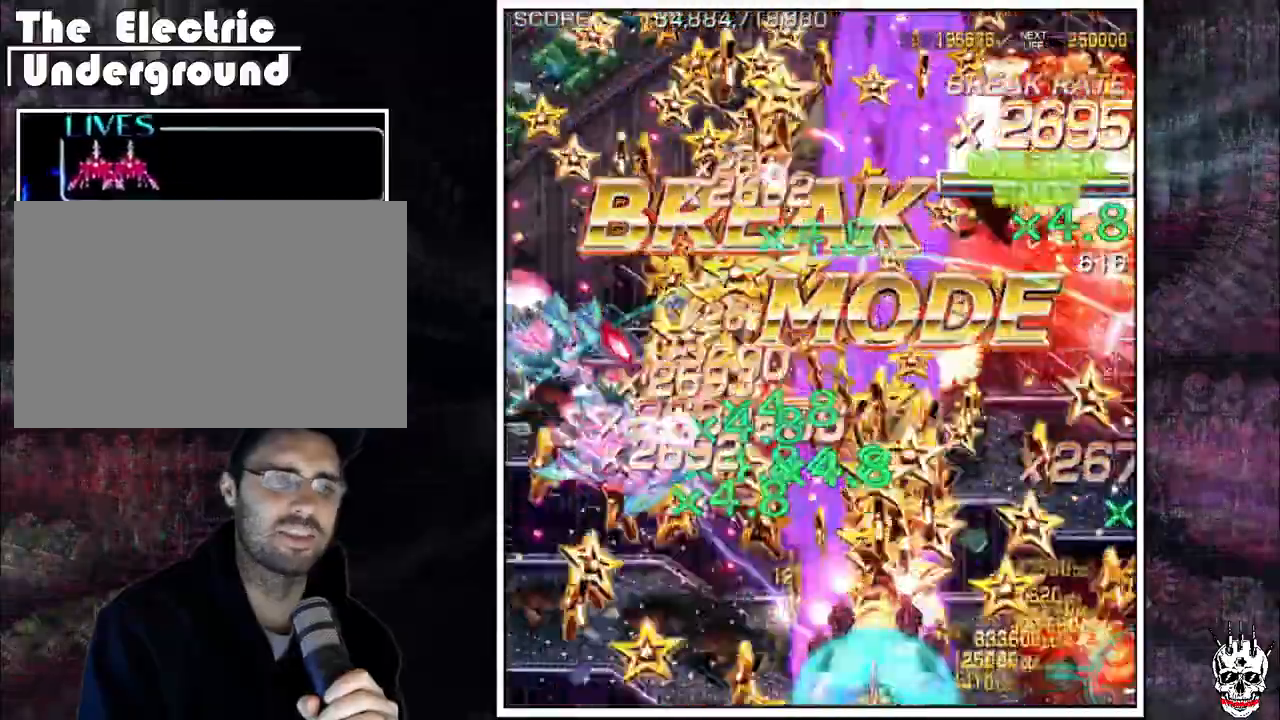
{"dt_ms": 500, "buttons": ["A"], "left_stick": "left", "events": [[67, "left_stick", "left"]]}
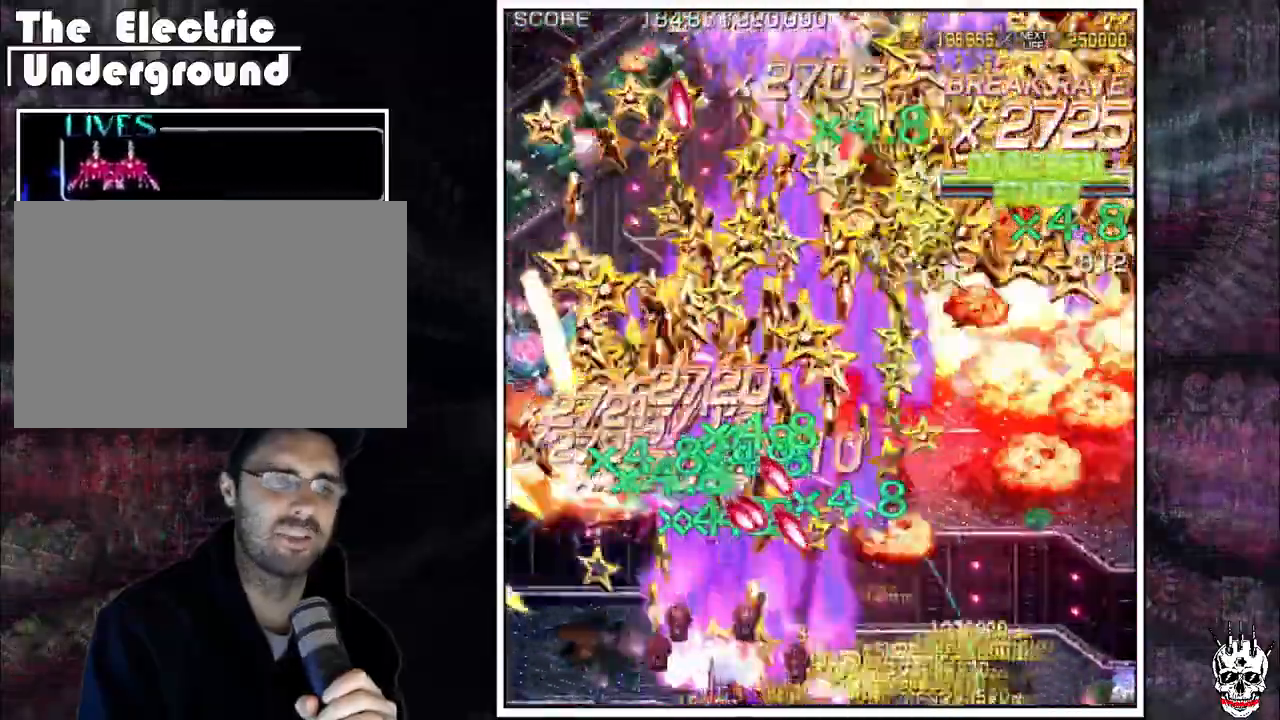
{"dt_ms": 500, "buttons": ["A"], "left_stick": "right", "events": [[300, "left_stick", "center"], [417, "left_stick", "up"], [483, "left_stick", "right"]]}
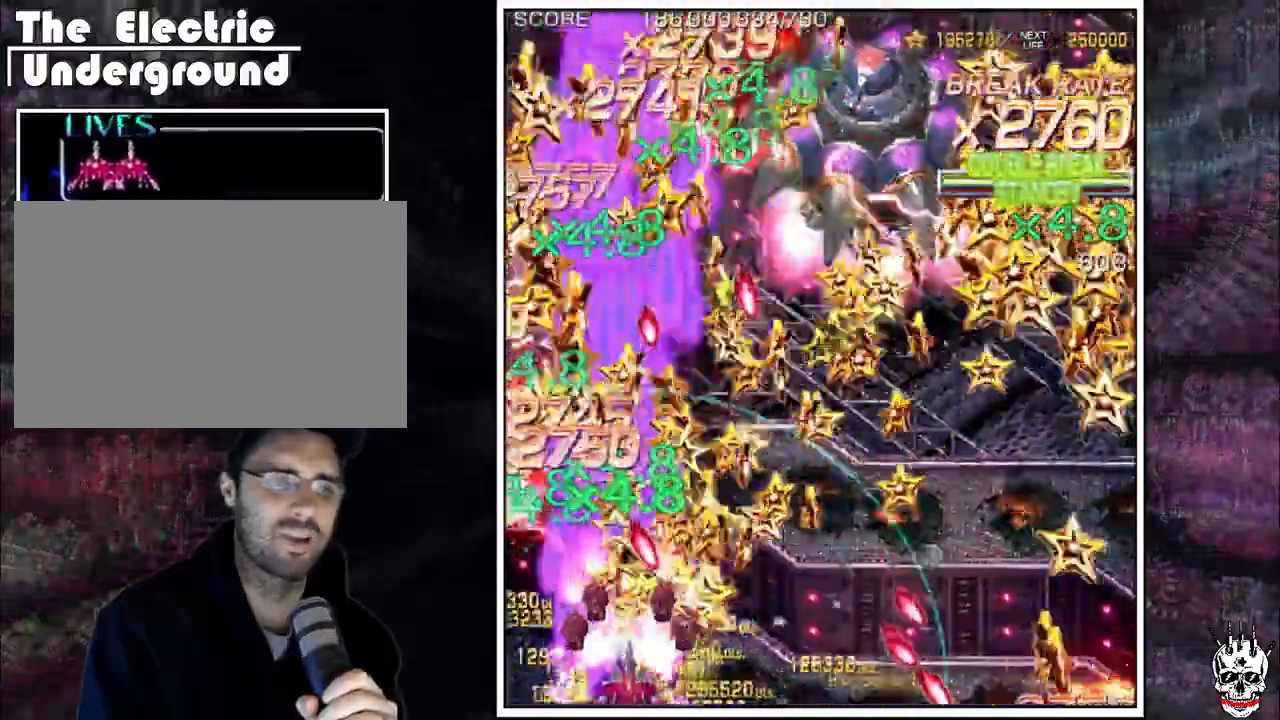
{"dt_ms": 500, "buttons": ["A"], "left_stick": "up", "events": [[117, "left_stick", "down-right"], [333, "left_stick", "right"], [467, "left_stick", "up"]]}
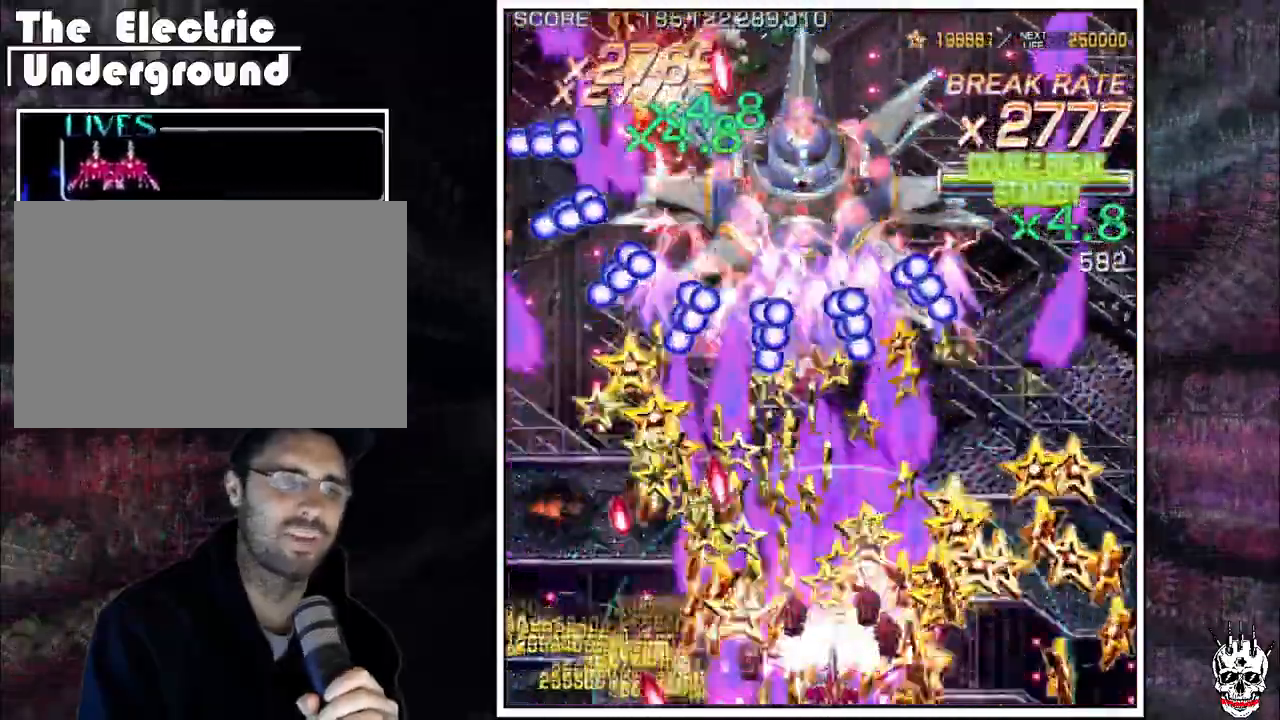
{"dt_ms": 500, "buttons": ["A"], "left_stick": "center", "events": [[83, "left_stick", "right"], [200, "left_stick", "center"], [267, "left_stick", "right"], [317, "left_stick", "center"]]}